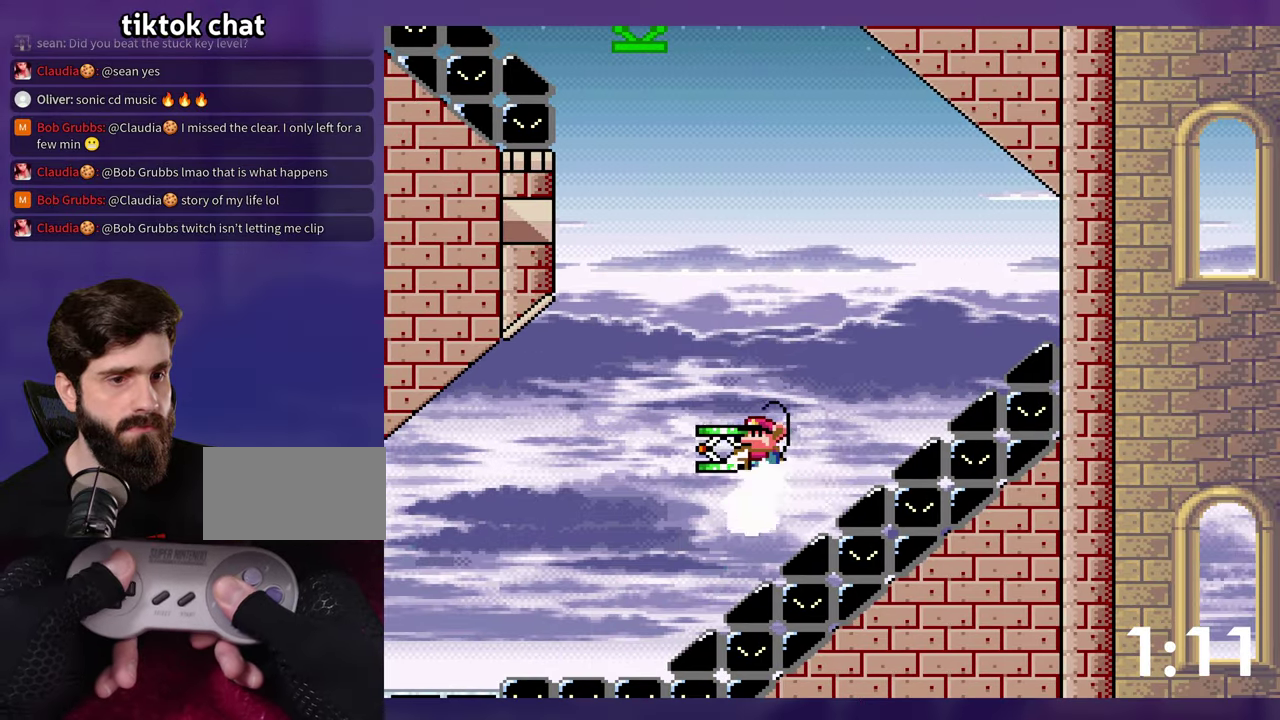
Gameplay with a controller (Nintendo layout); each line is a JSON object with the inputs held at the frame after it. "events" lists button and stick changes between this image and that frame as [ms after this image, input, new state], when the widget could be followed in between. Not read: DPAD_LEFT L3 R3 SELECT START.
{"buttons": ["B", "DPAD_RIGHT"], "events": [[333, "Y", "up"], [367, "DPAD_UP", "down"], [400, "DPAD_RIGHT", "down"], [417, "DPAD_UP", "up"]]}
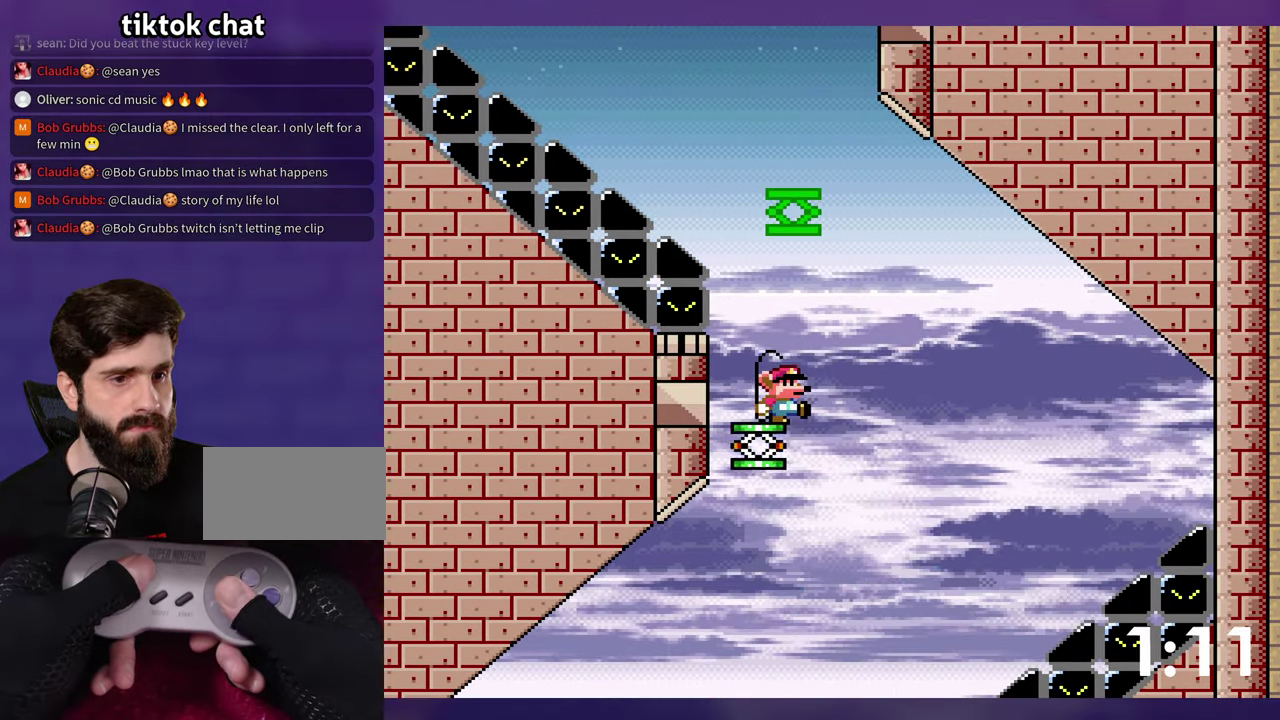
{"buttons": ["B", "Y"], "events": [[67, "Y", "down"], [167, "DPAD_RIGHT", "up"]]}
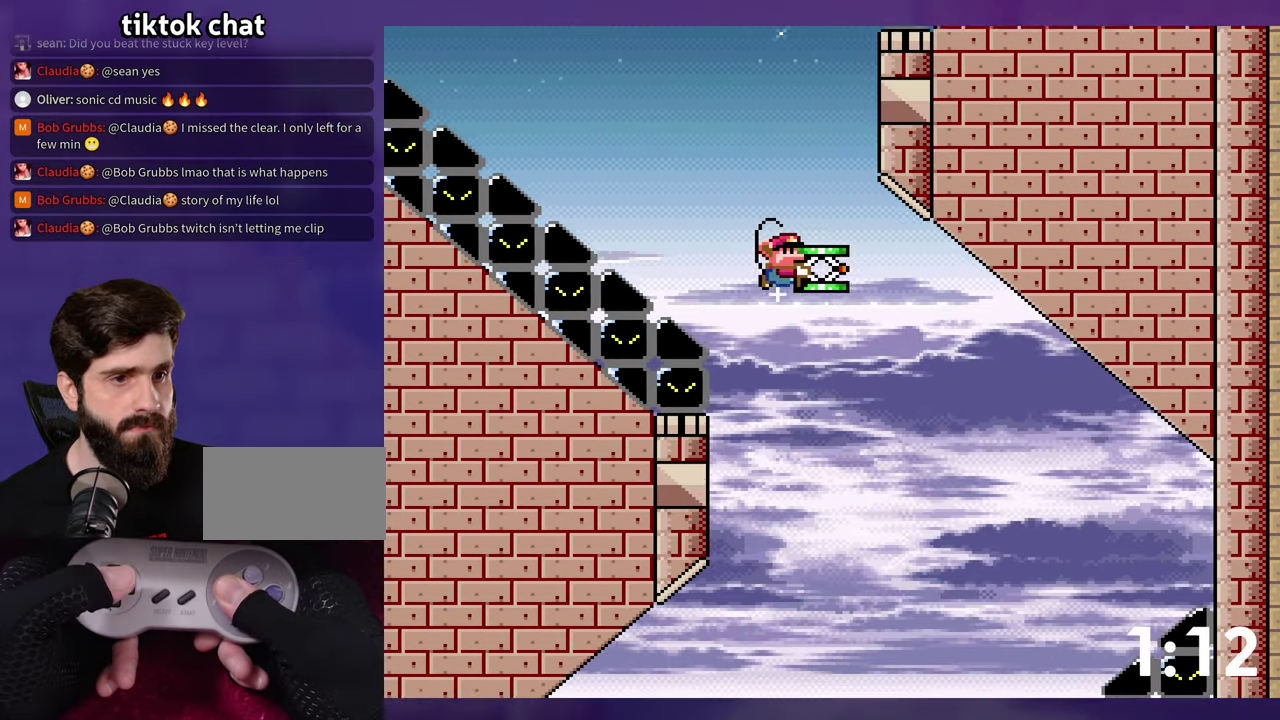
{"buttons": ["B", "Y"], "events": [[133, "DPAD_RIGHT", "down"], [300, "Y", "up"], [500, "DPAD_RIGHT", "up"], [500, "Y", "down"]]}
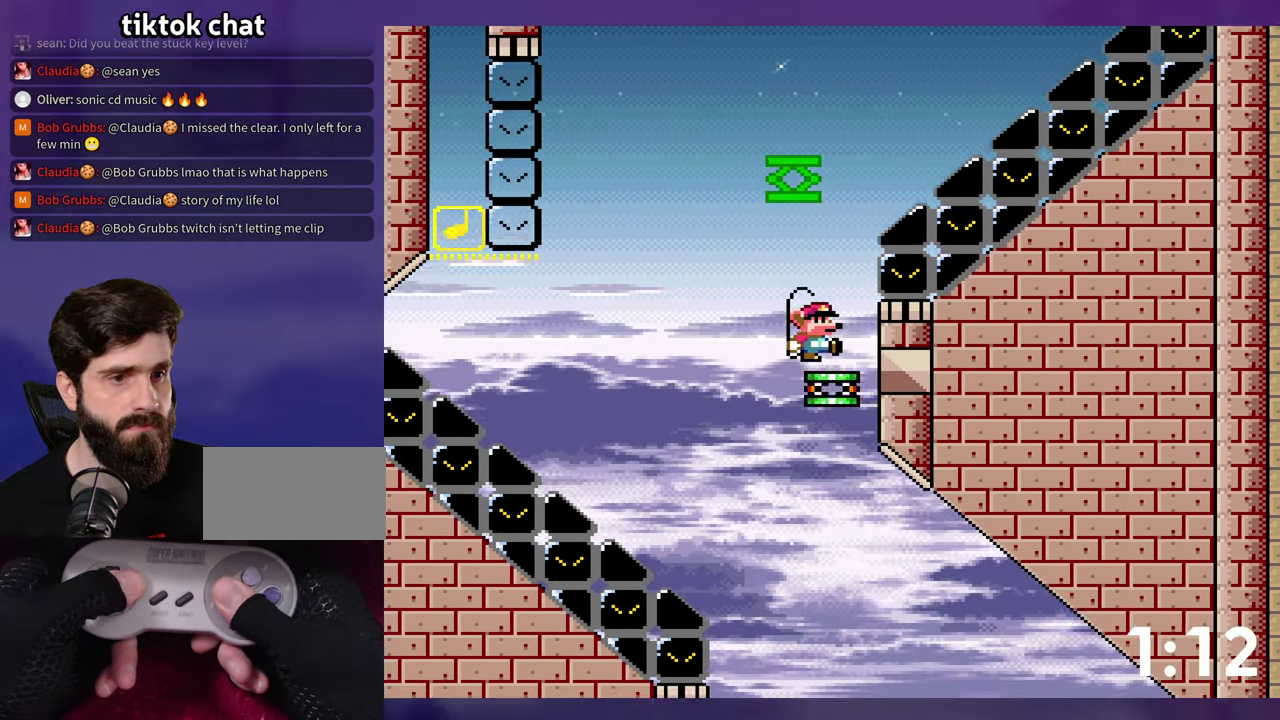
{"buttons": ["B", "Y"], "events": []}
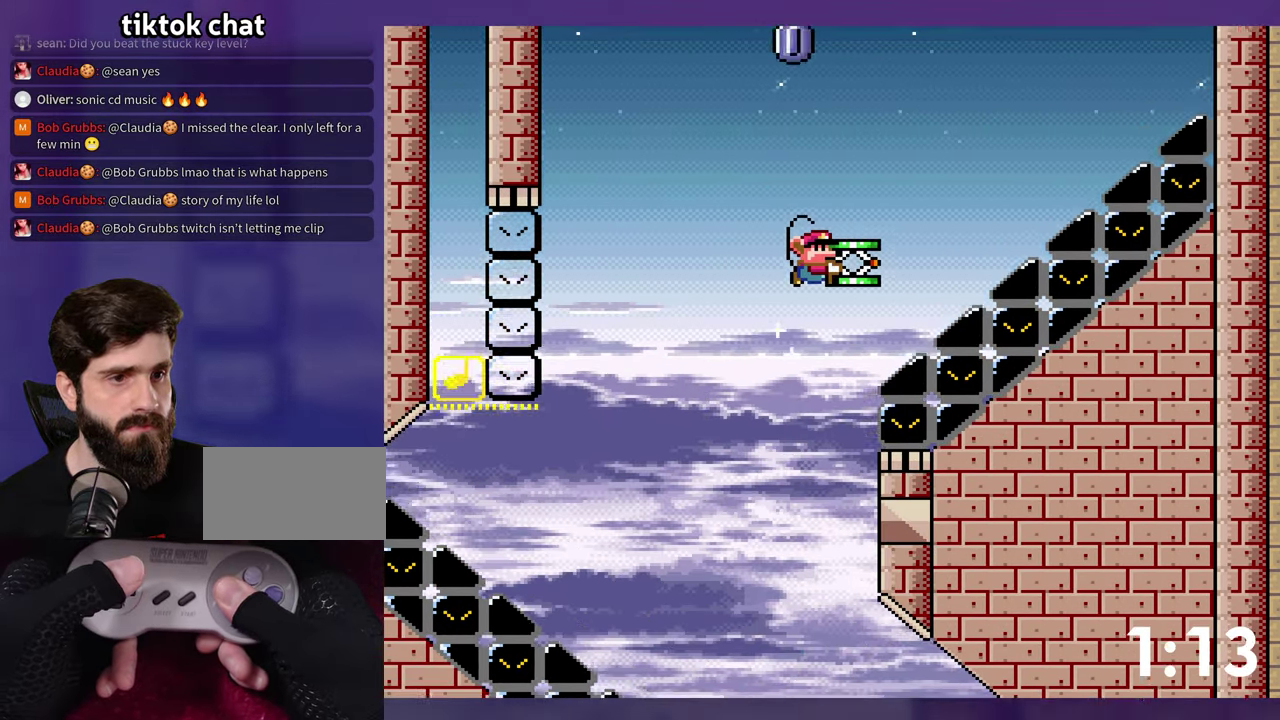
{"buttons": ["A", "X"], "events": [[233, "B", "up"], [233, "Y", "up"], [333, "X", "down"], [350, "A", "down"]]}
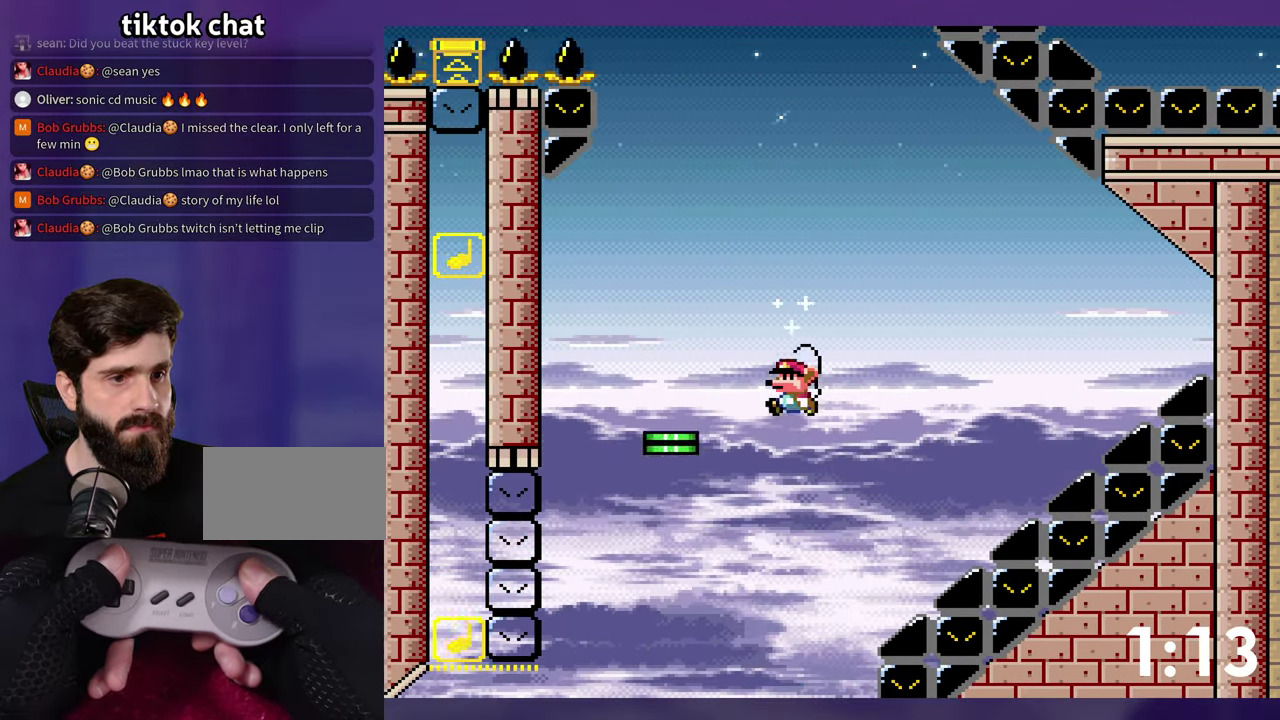
{"buttons": ["A", "X"], "events": []}
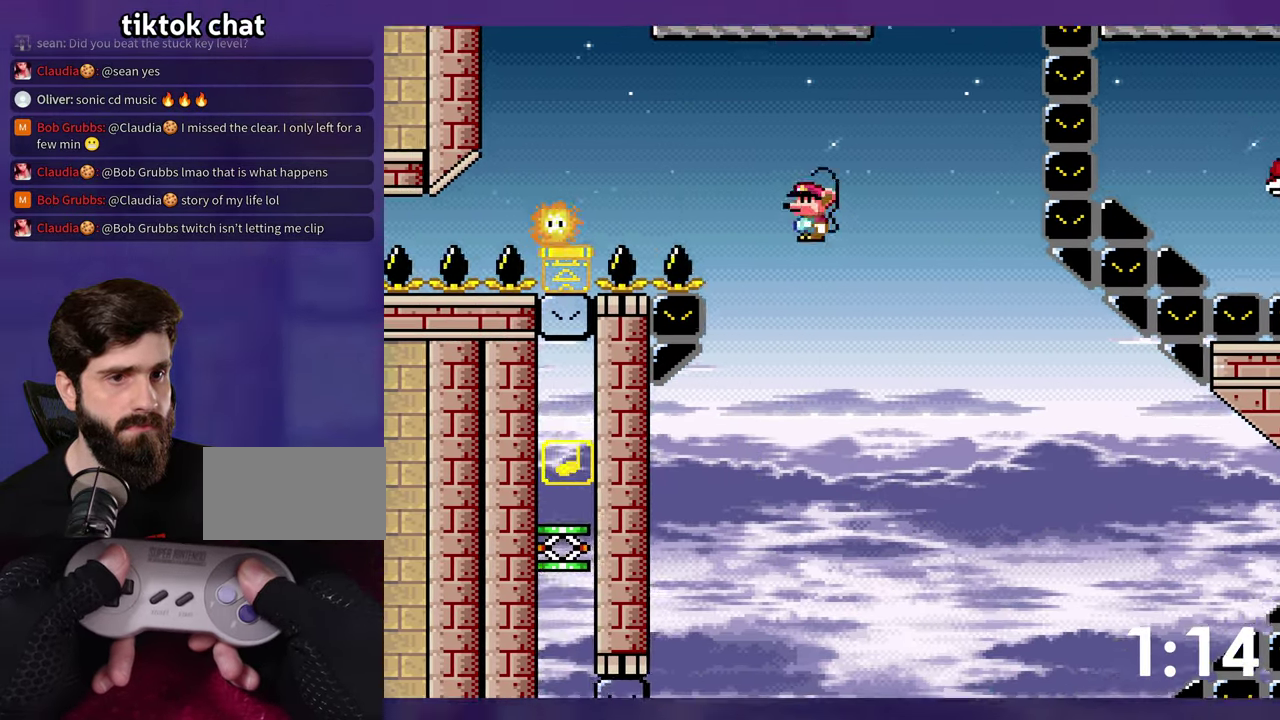
{"buttons": ["A", "X", "DPAD_RIGHT"], "events": [[67, "A", "up"], [250, "A", "down"], [500, "DPAD_RIGHT", "down"]]}
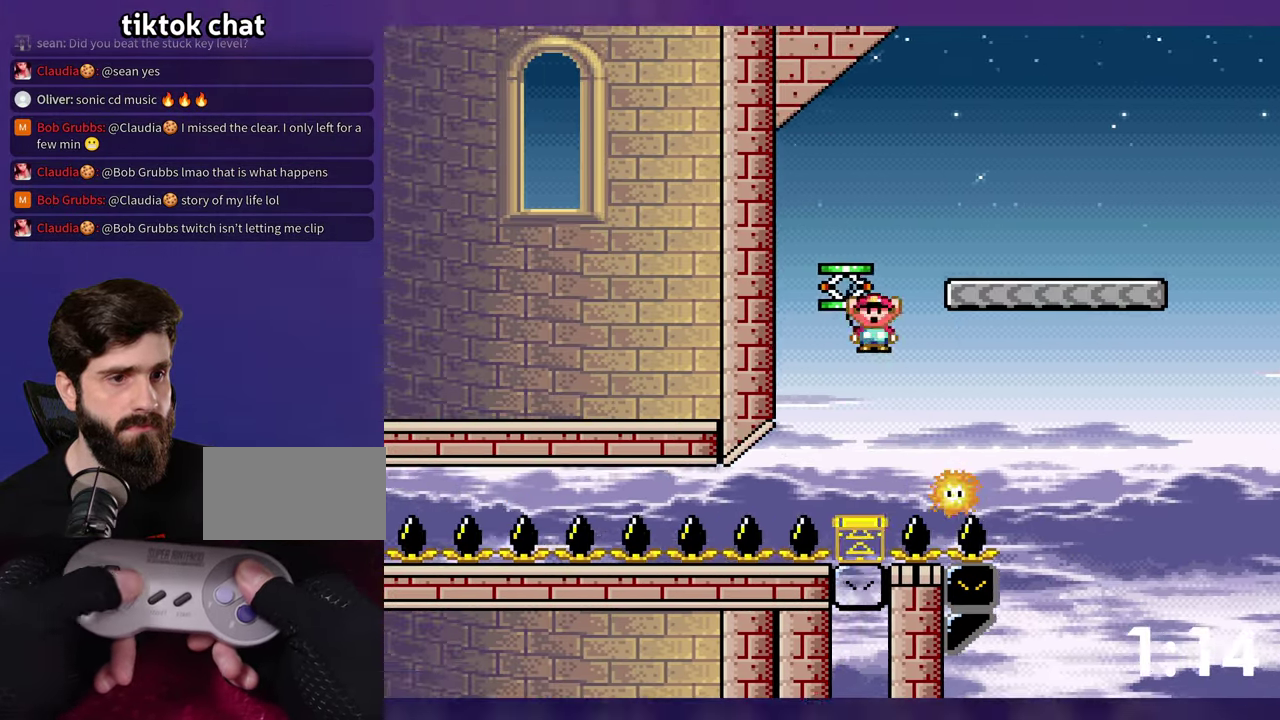
{"buttons": ["Y", "DPAD_RIGHT"], "events": [[317, "A", "up"], [383, "X", "up"], [383, "Y", "down"]]}